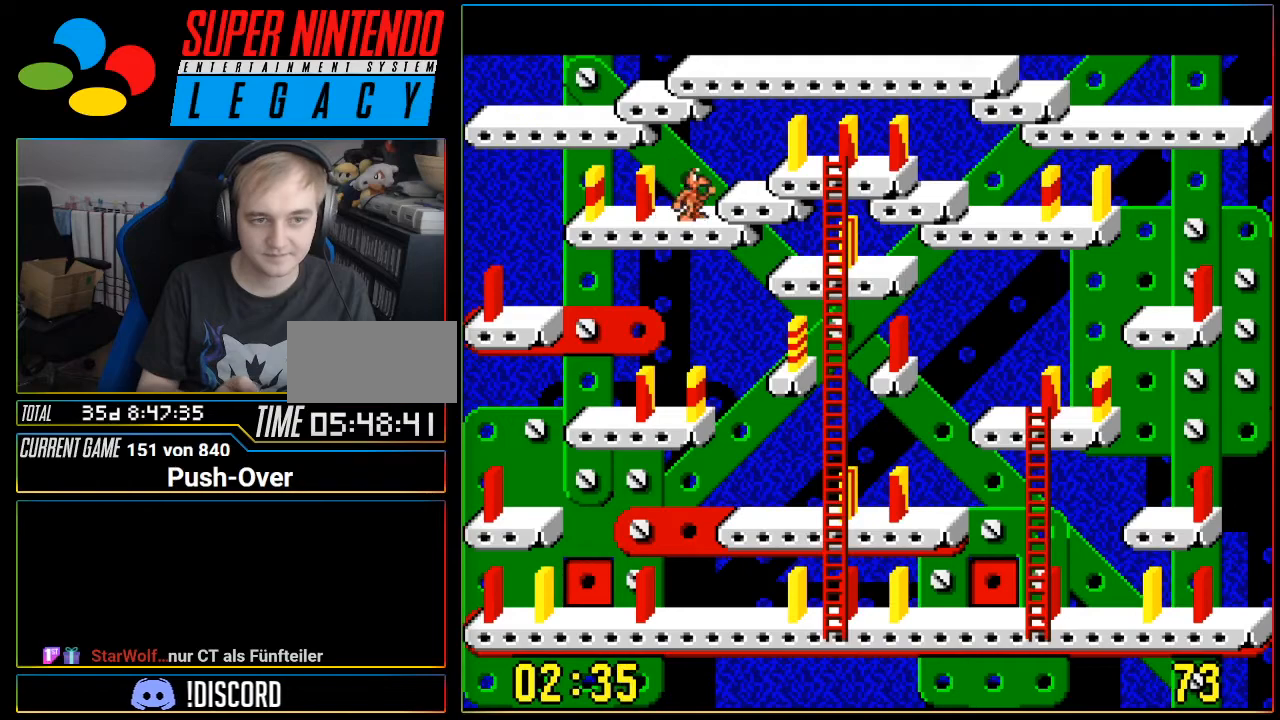
Gameplay with a controller (Nintendo layout); each line is a JSON object with the inputs held at the frame after it. "events" lists button and stick changes between this image and that frame as [ms after this image, input, new state], when the widget could be followed in between. Not read: L3 R3 START.
{"buttons": ["DPAD_RIGHT"], "events": []}
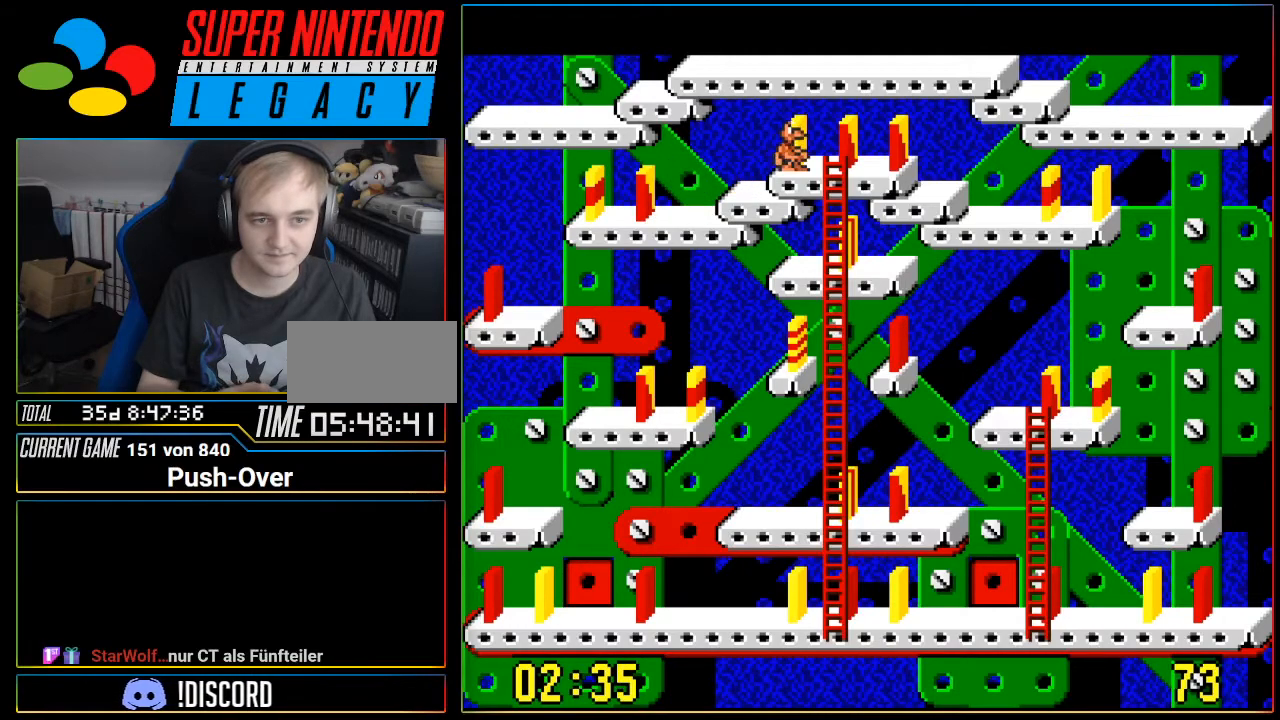
{"buttons": [], "events": [[16, "DPAD_RIGHT", "up"], [83, "DPAD_DOWN", "down"], [433, "DPAD_DOWN", "up"]]}
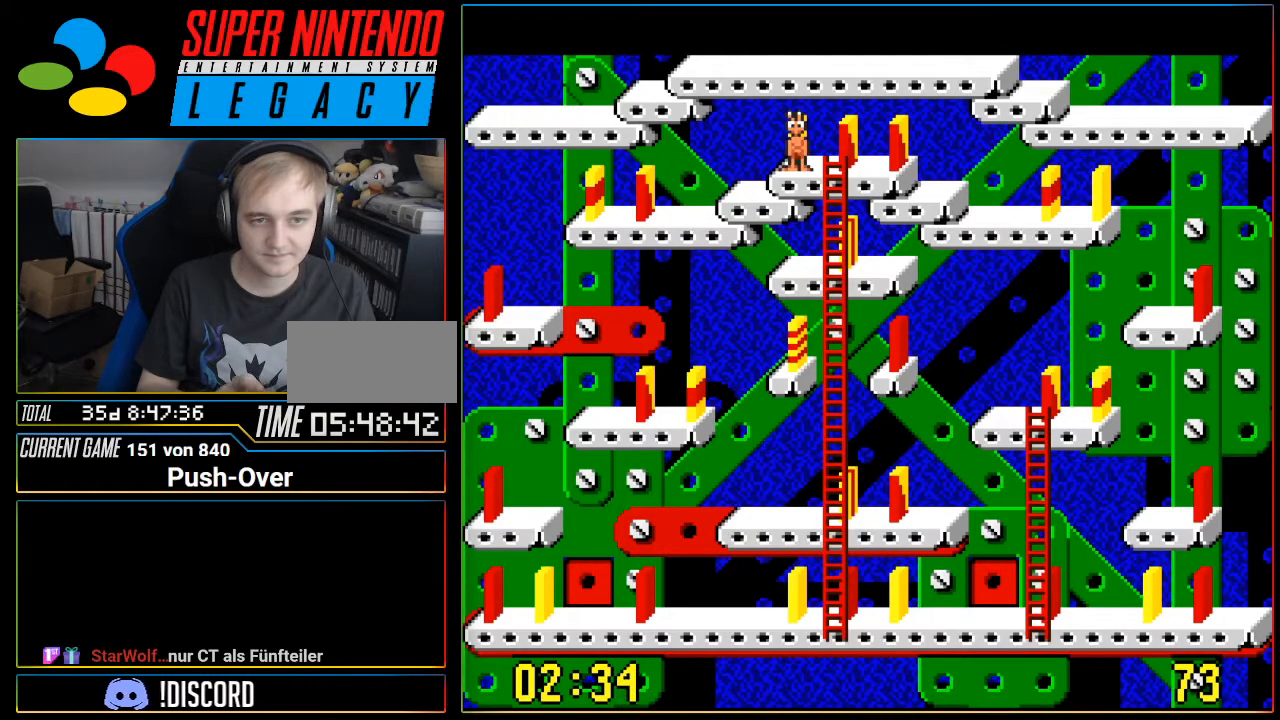
{"buttons": ["DPAD_DOWN"], "events": [[17, "DPAD_RIGHT", "down"], [150, "DPAD_RIGHT", "up"], [300, "DPAD_DOWN", "down"]]}
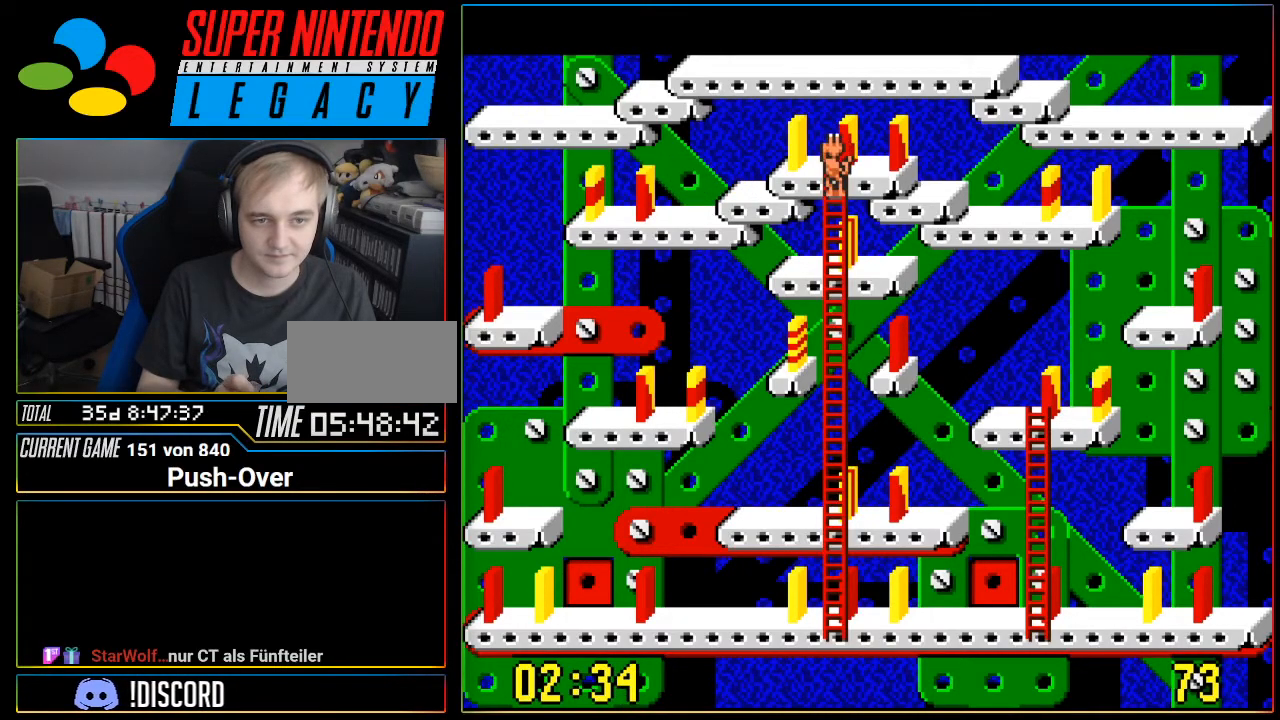
{"buttons": [], "events": [[233, "DPAD_DOWN", "up"]]}
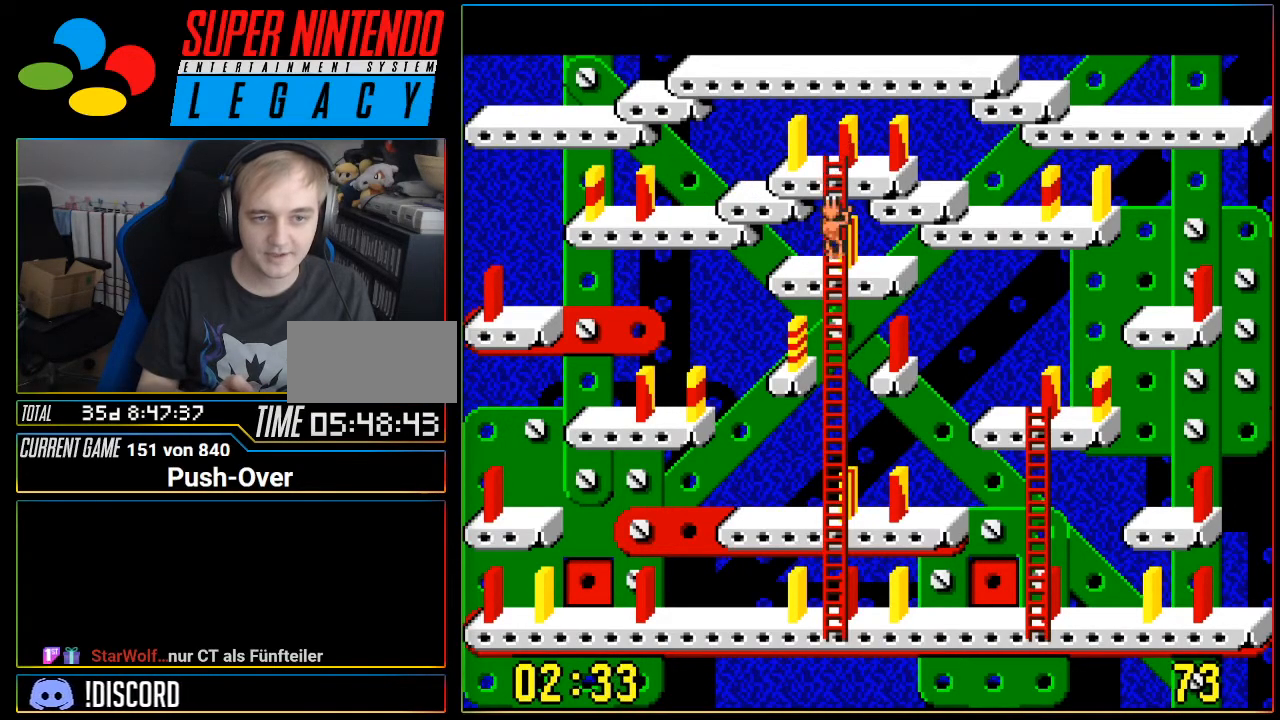
{"buttons": ["A"], "events": [[367, "A", "down"]]}
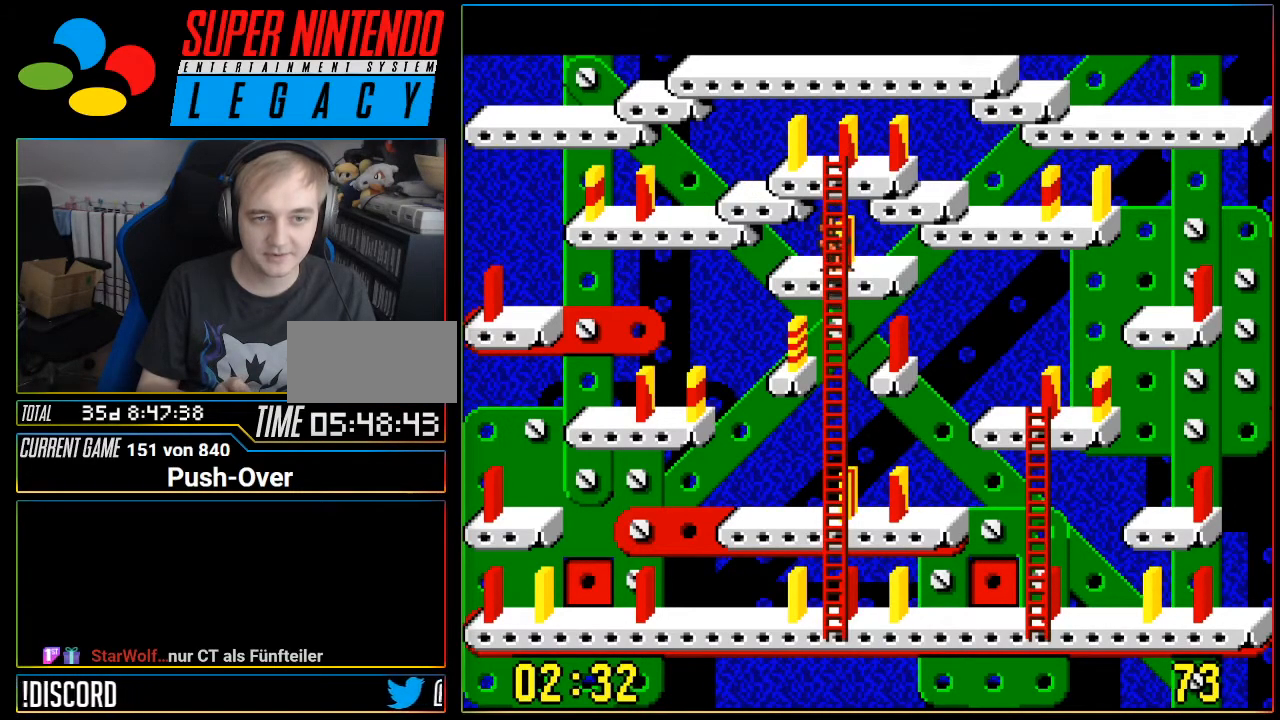
{"buttons": ["DPAD_DOWN"], "events": [[50, "A", "up"], [400, "DPAD_DOWN", "down"]]}
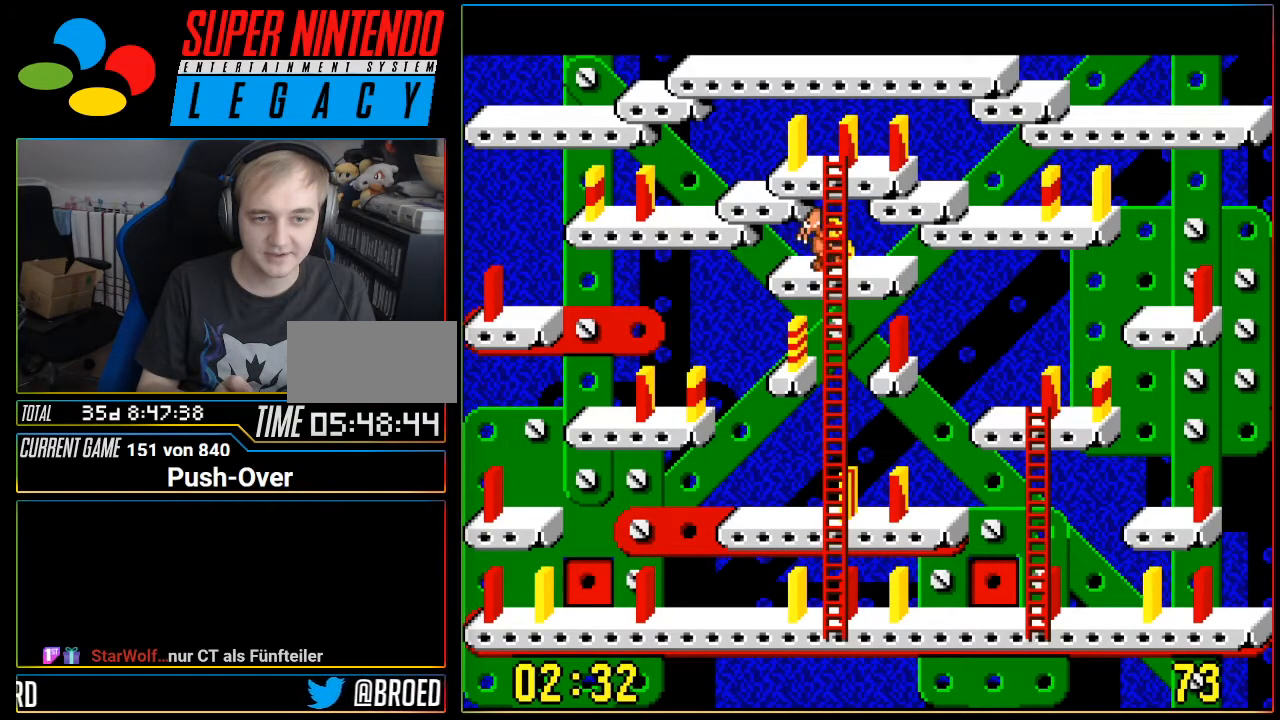
{"buttons": ["DPAD_DOWN"], "events": []}
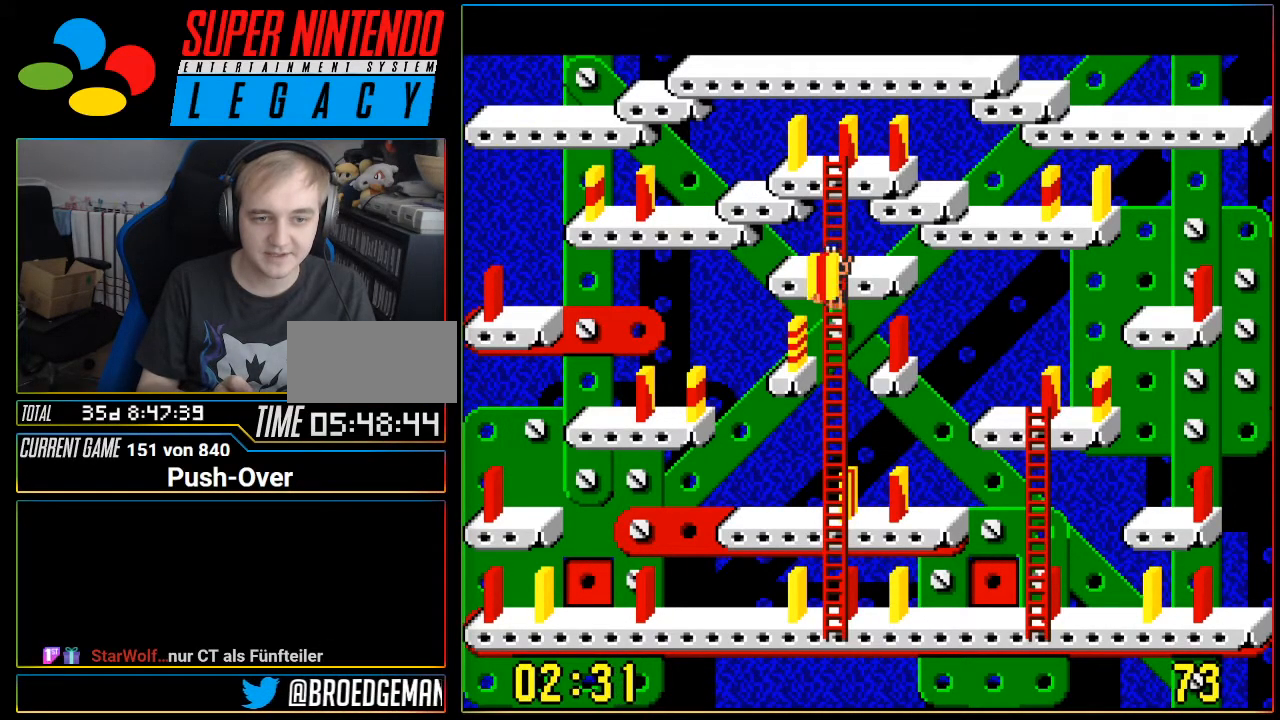
{"buttons": ["DPAD_DOWN"], "events": []}
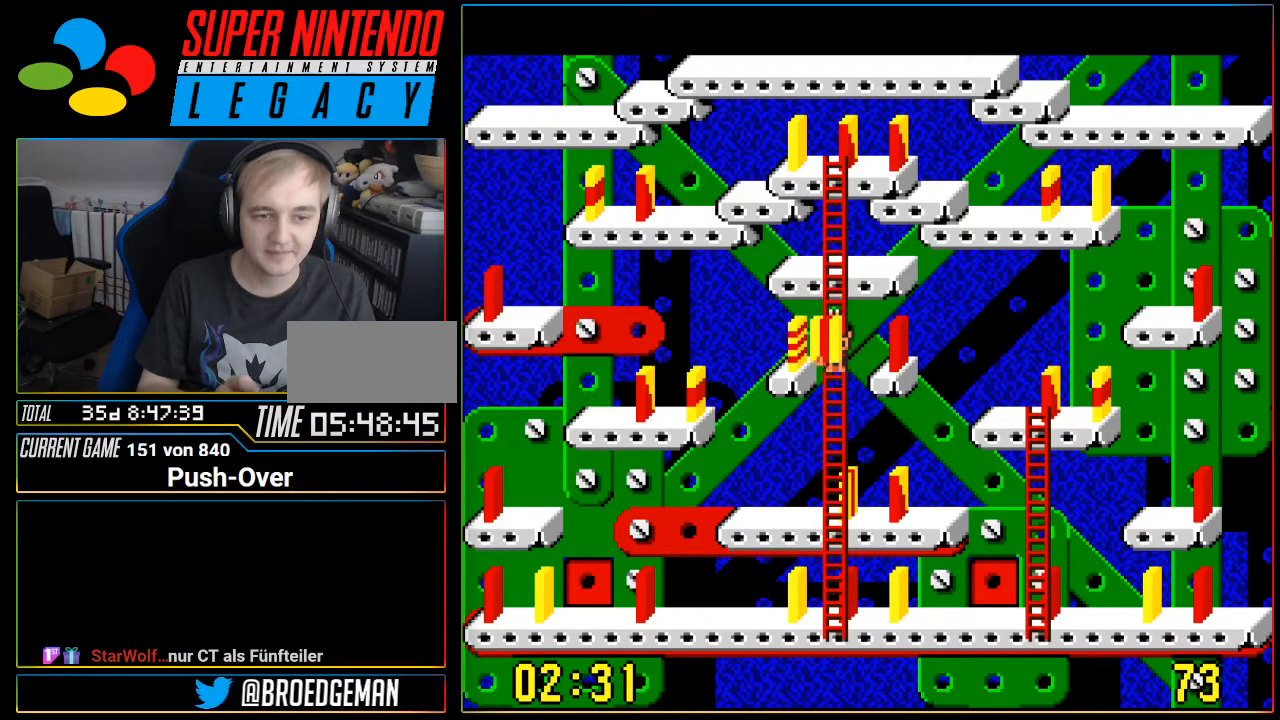
{"buttons": ["DPAD_DOWN"], "events": []}
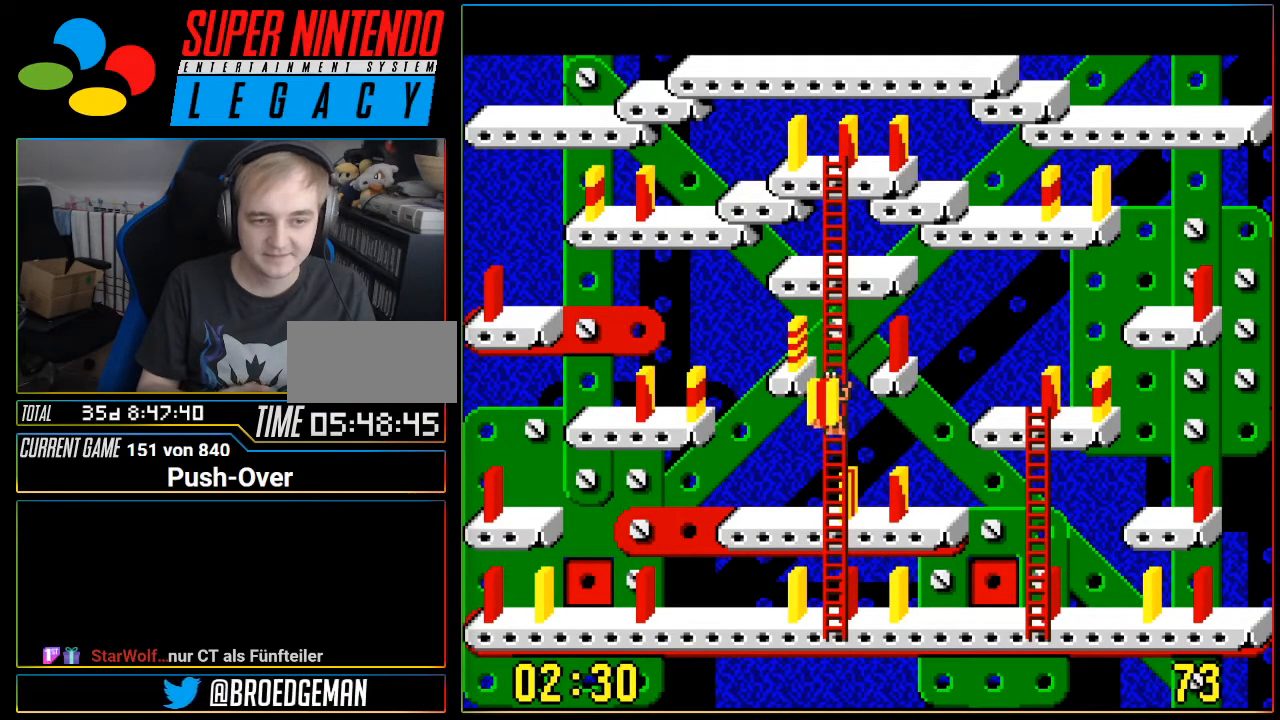
{"buttons": ["DPAD_DOWN"], "events": []}
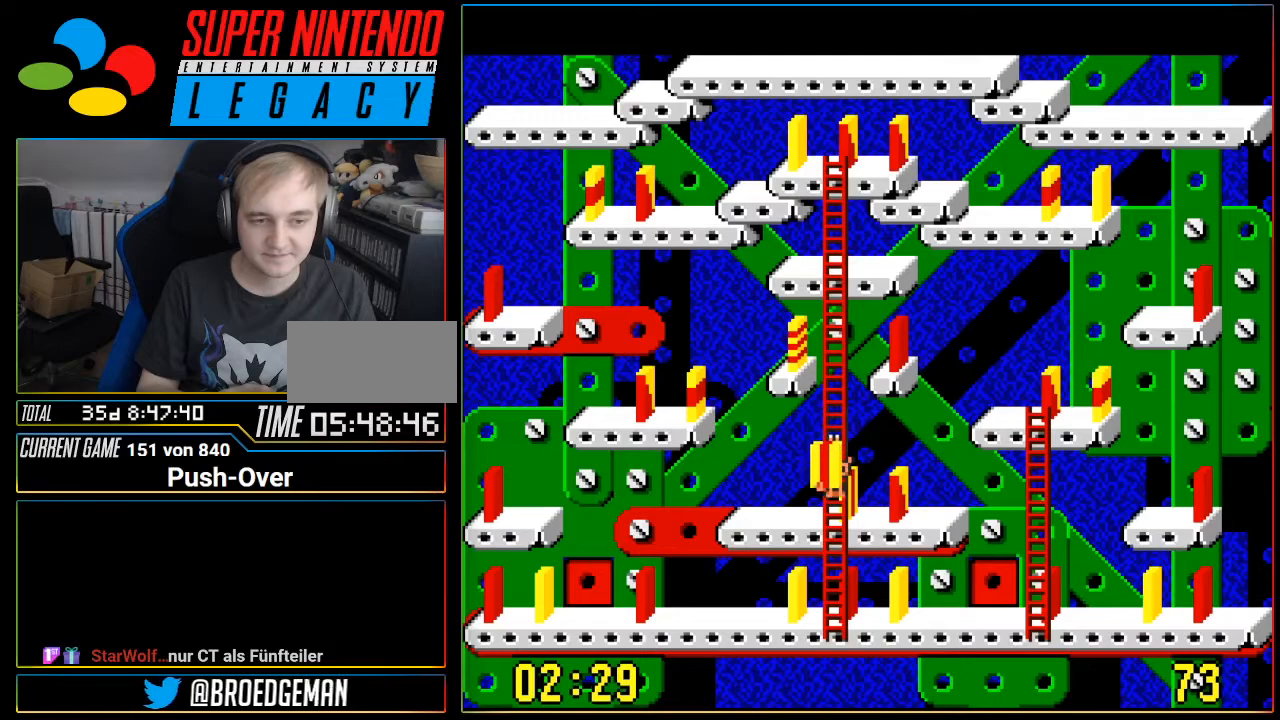
{"buttons": ["DPAD_LEFT"], "events": [[300, "DPAD_DOWN", "up"], [434, "DPAD_LEFT", "down"]]}
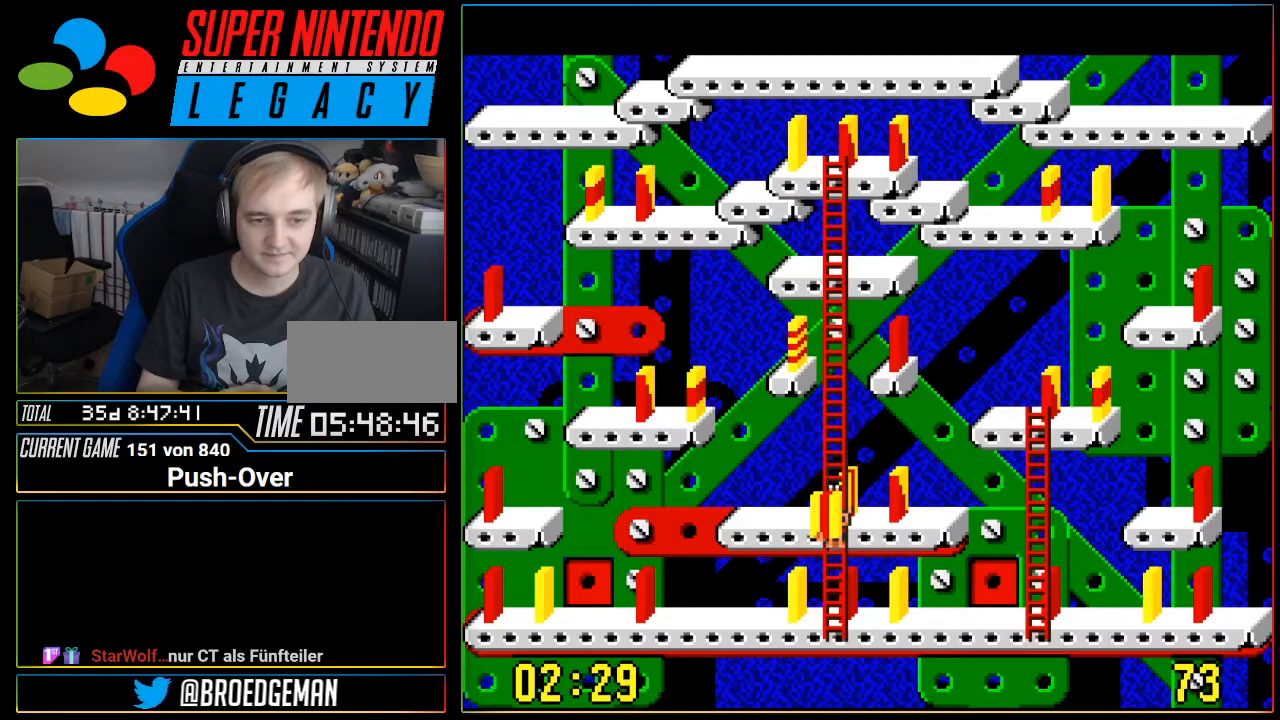
{"buttons": [], "events": [[433, "DPAD_LEFT", "up"]]}
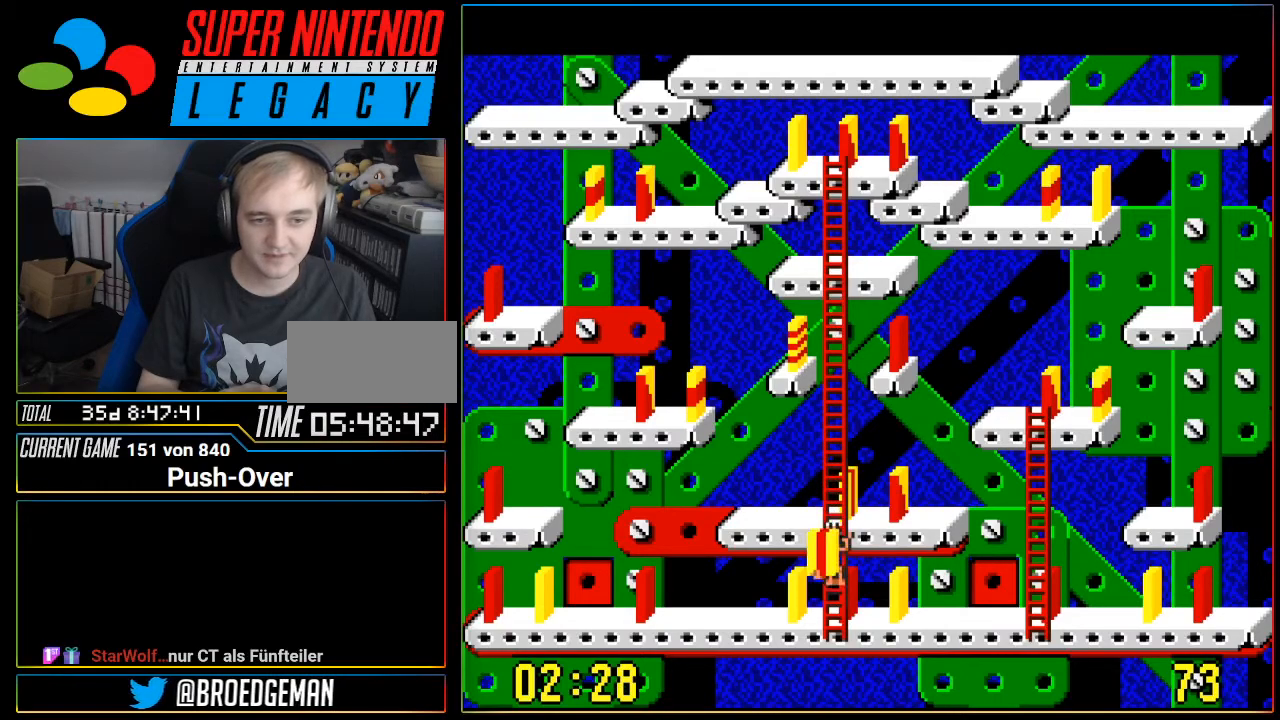
{"buttons": ["DPAD_UP"], "events": [[217, "DPAD_UP", "down"]]}
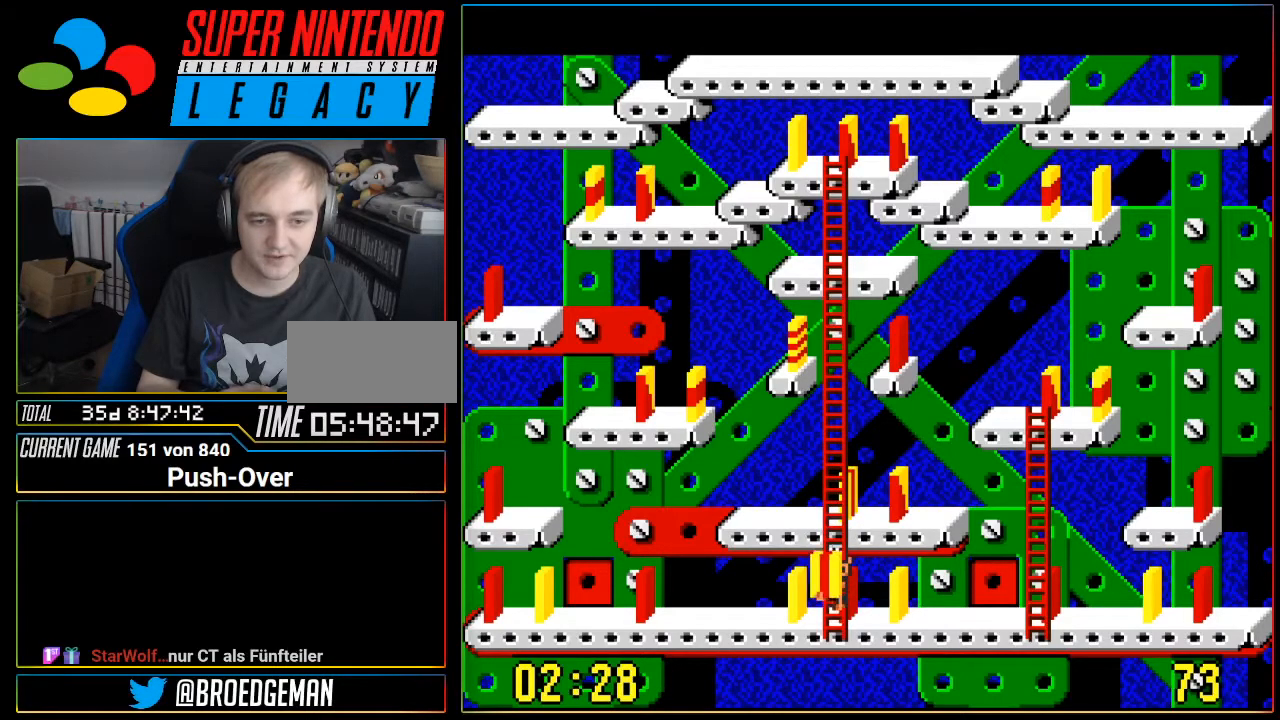
{"buttons": ["DPAD_UP"], "events": []}
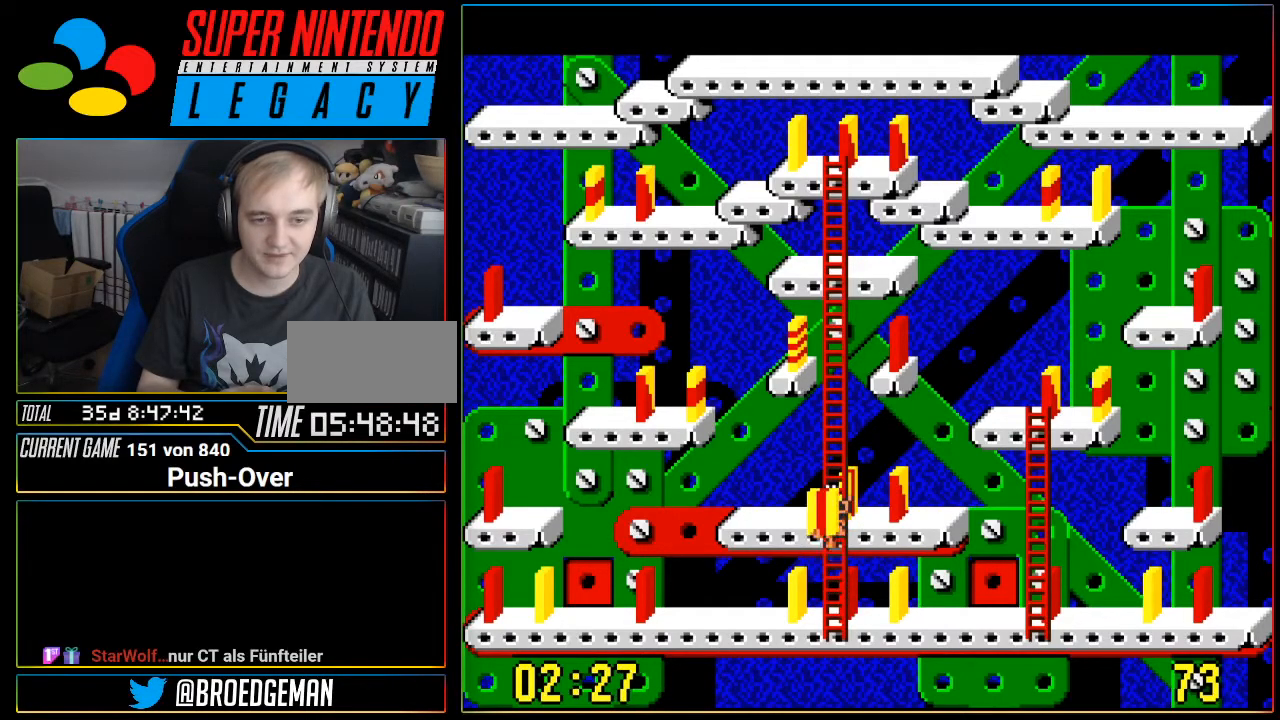
{"buttons": ["DPAD_LEFT"], "events": [[84, "DPAD_UP", "up"], [117, "DPAD_LEFT", "down"]]}
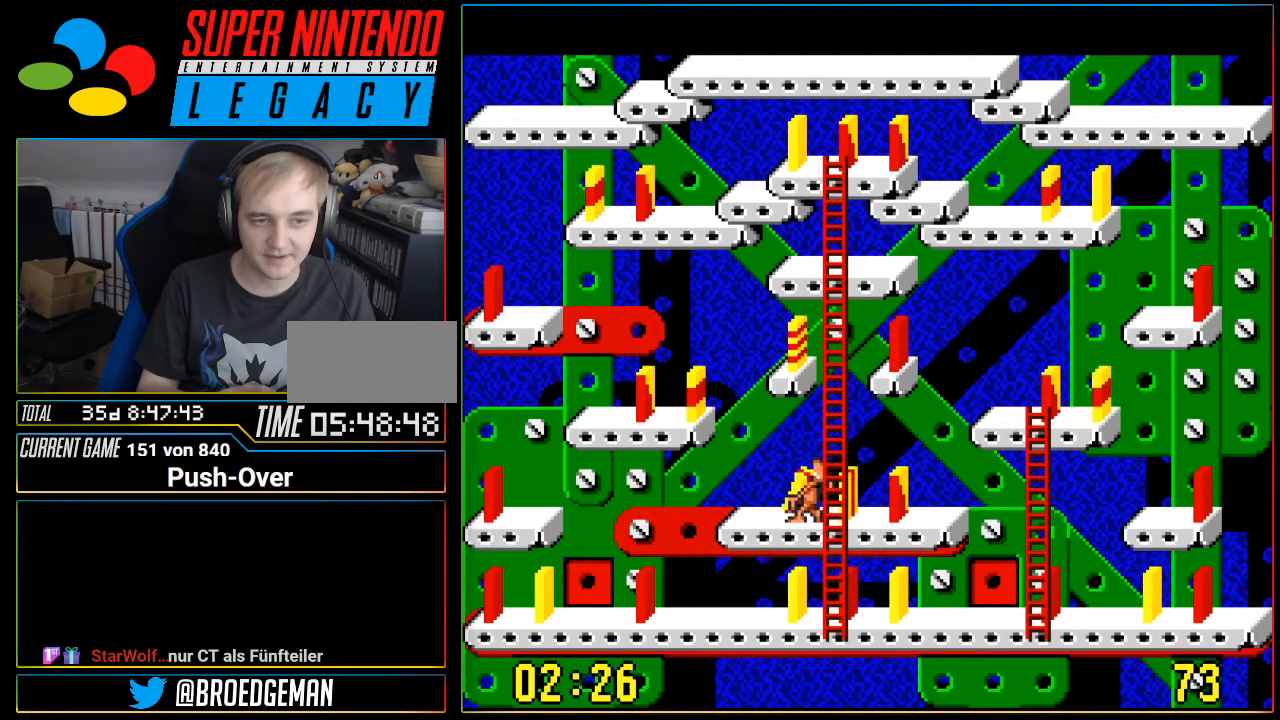
{"buttons": ["DPAD_LEFT"], "events": []}
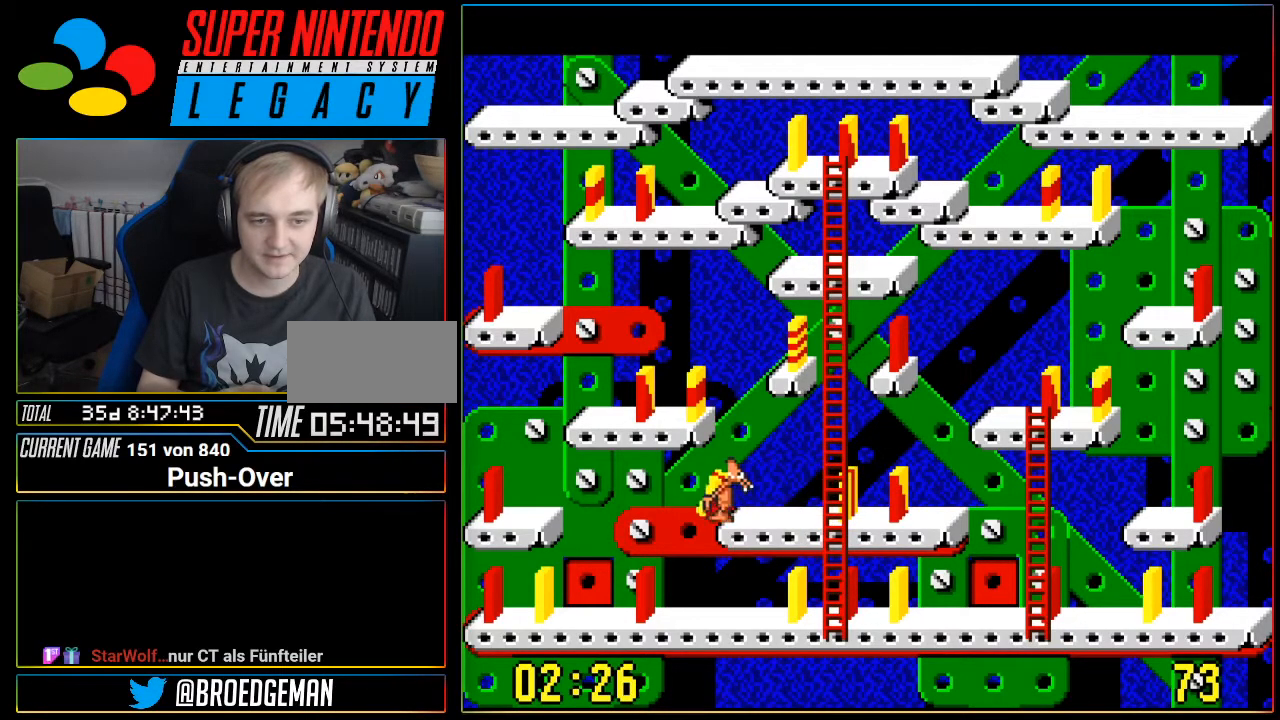
{"buttons": ["DPAD_LEFT"], "events": []}
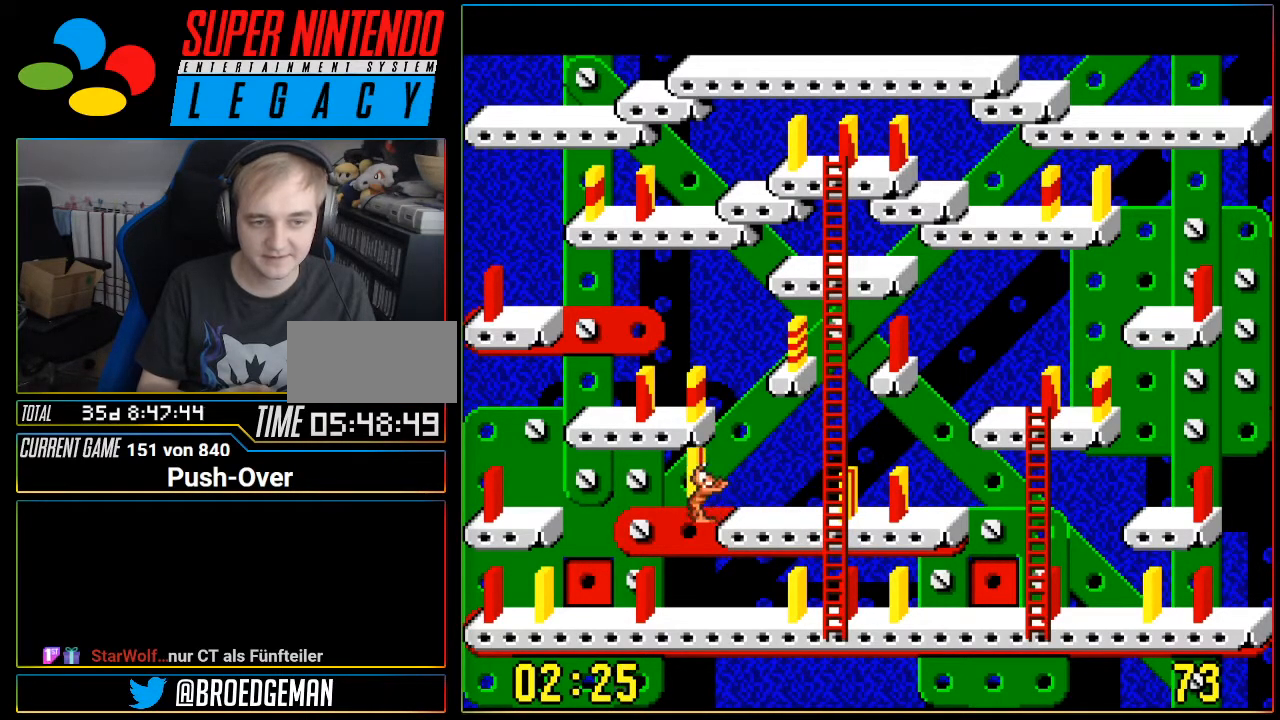
{"buttons": [], "events": [[150, "DPAD_LEFT", "up"]]}
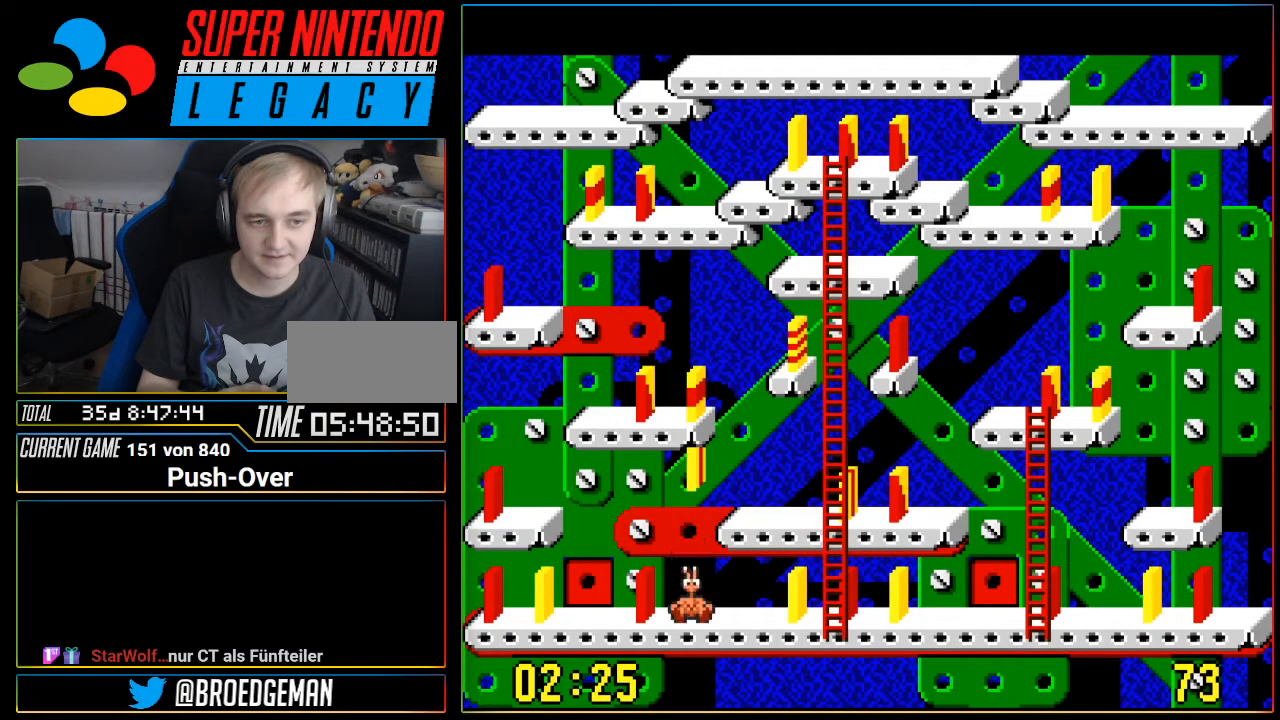
{"buttons": [], "events": []}
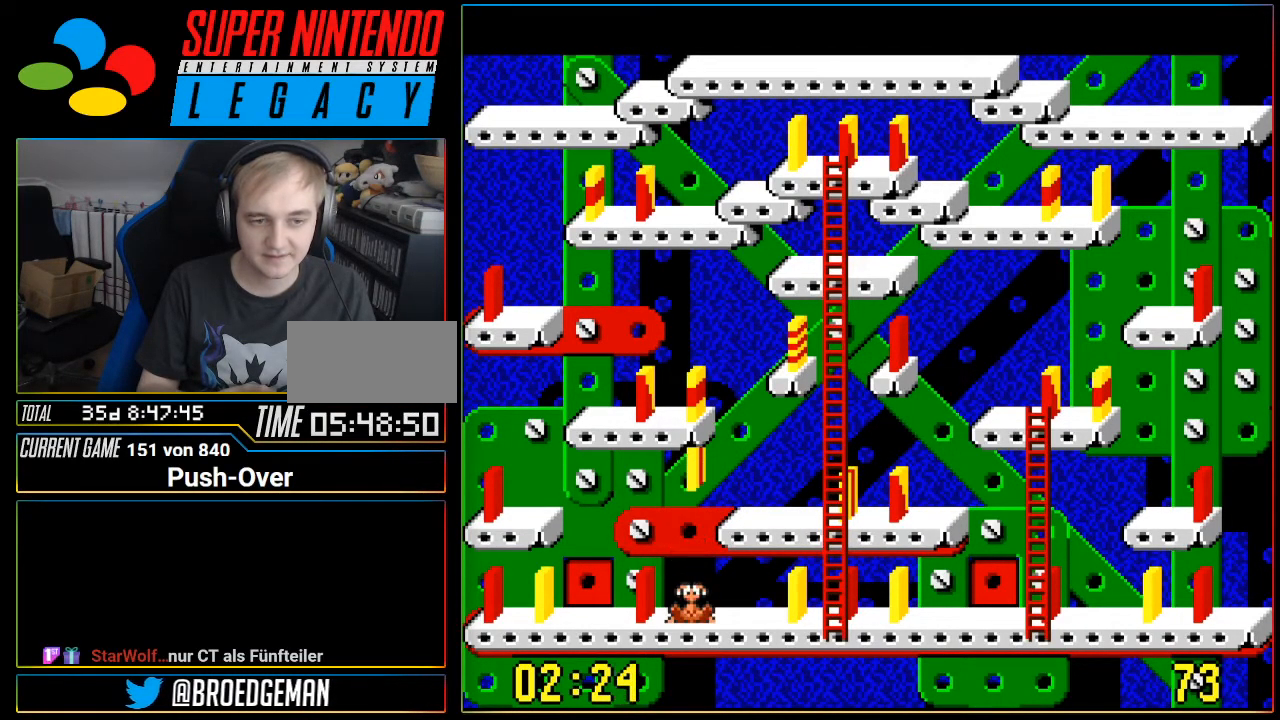
{"buttons": [], "events": []}
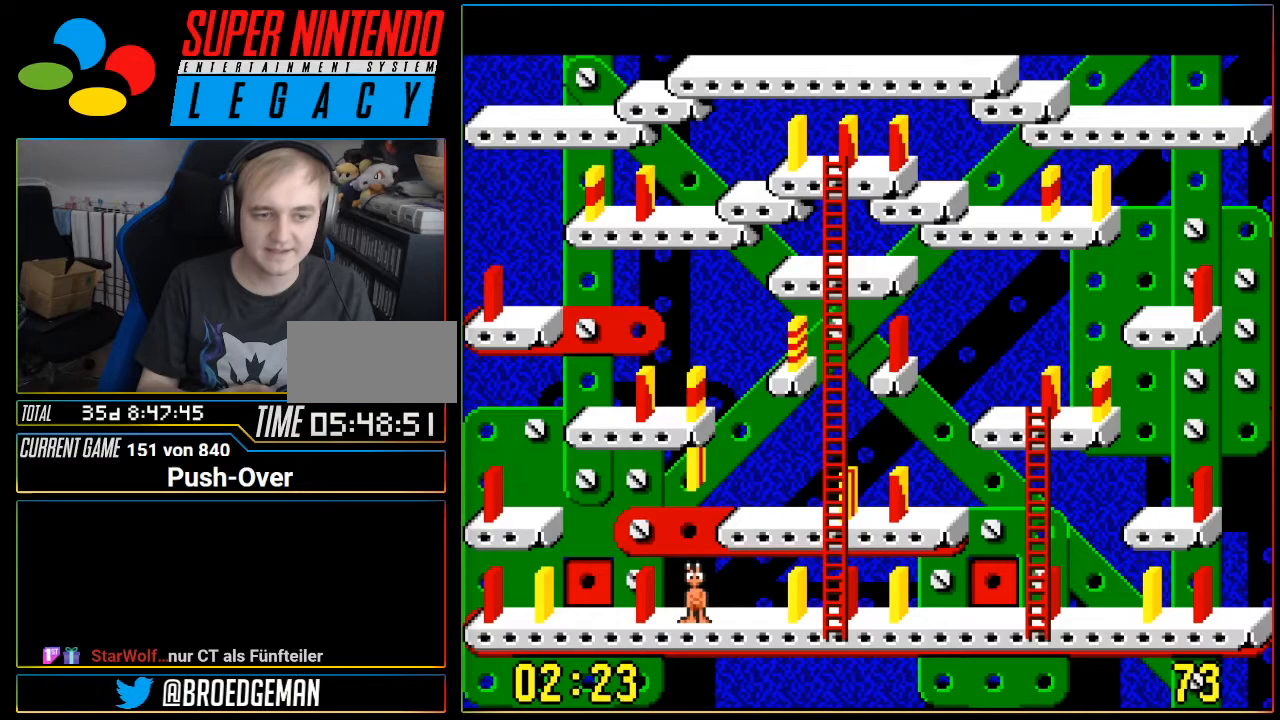
{"buttons": [], "events": []}
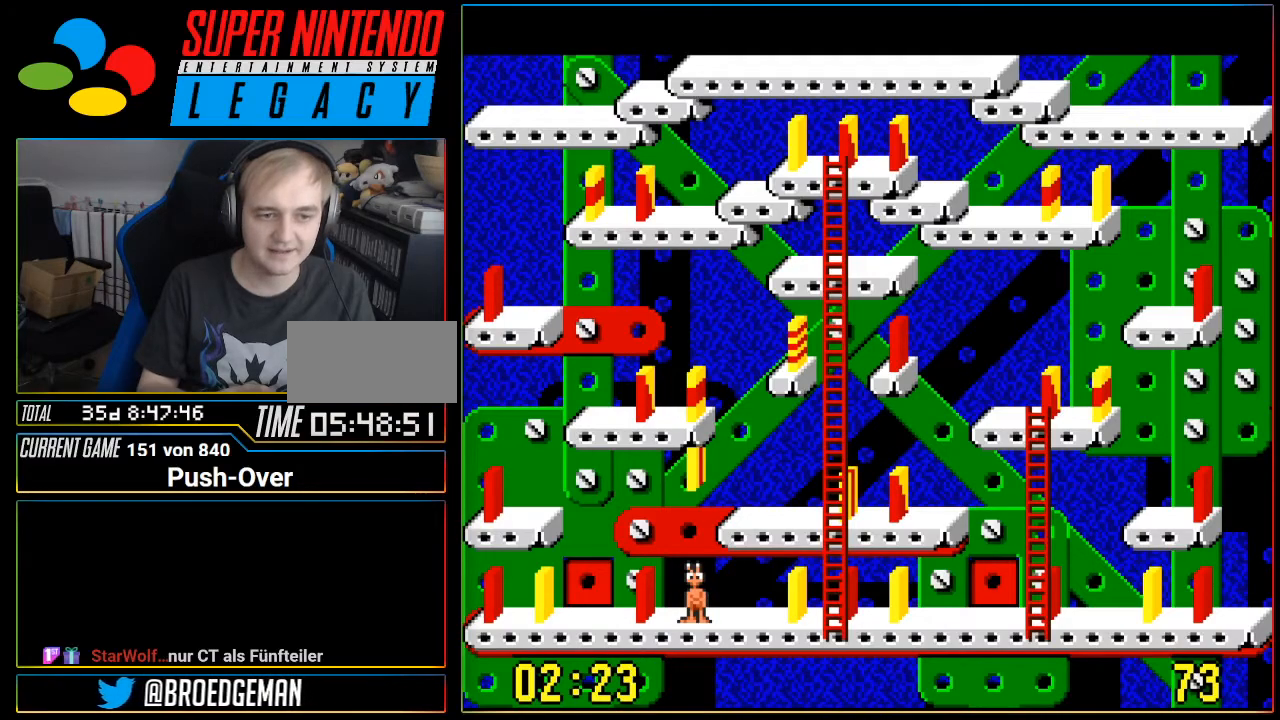
{"buttons": [], "events": []}
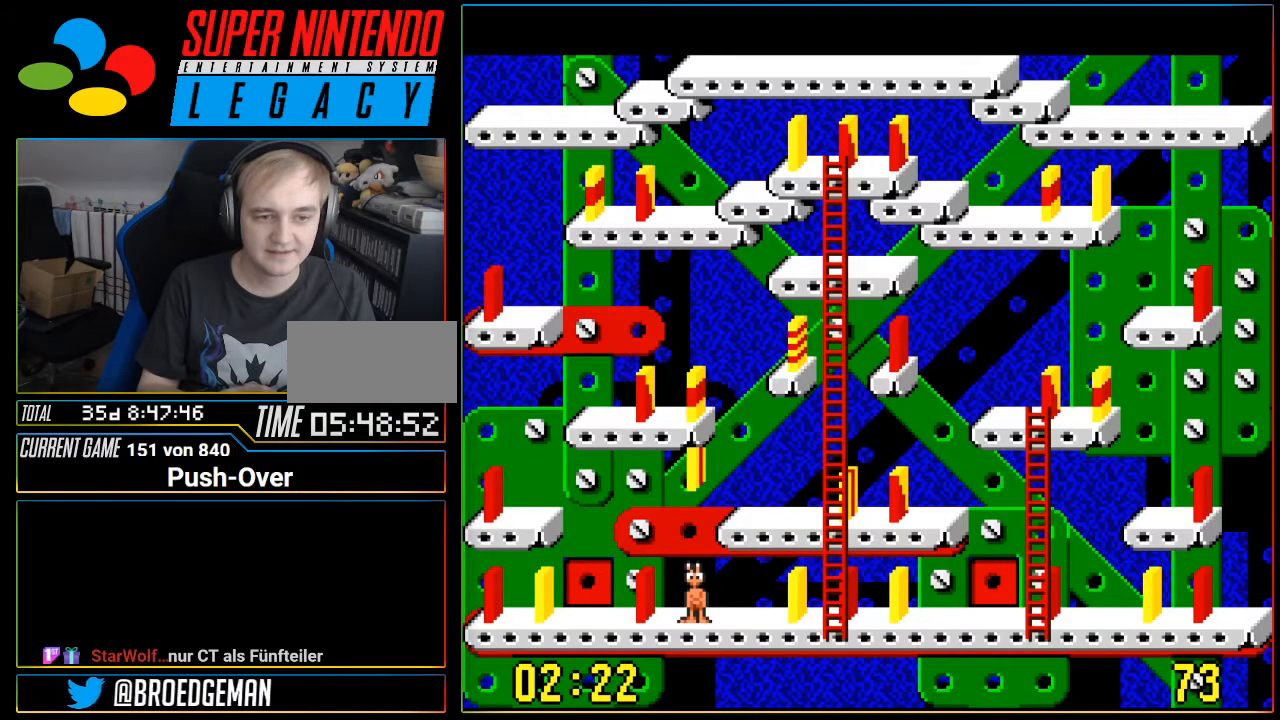
{"buttons": [], "events": []}
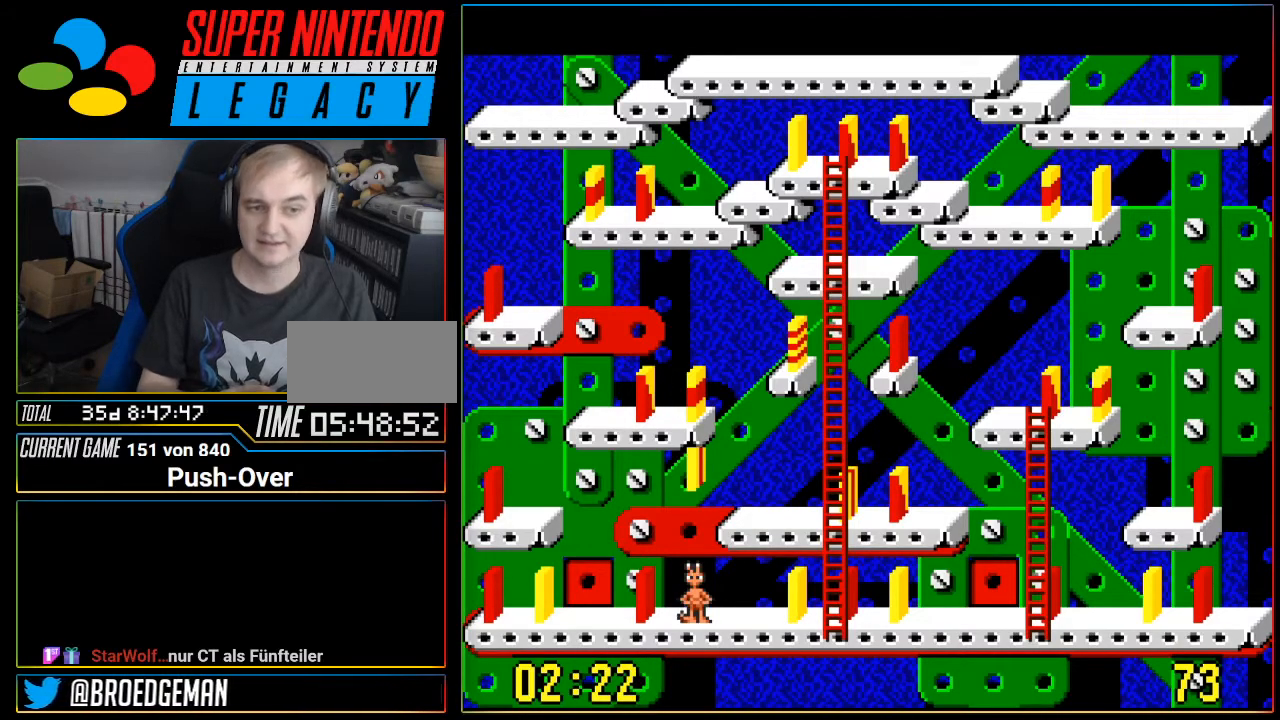
{"buttons": [], "events": []}
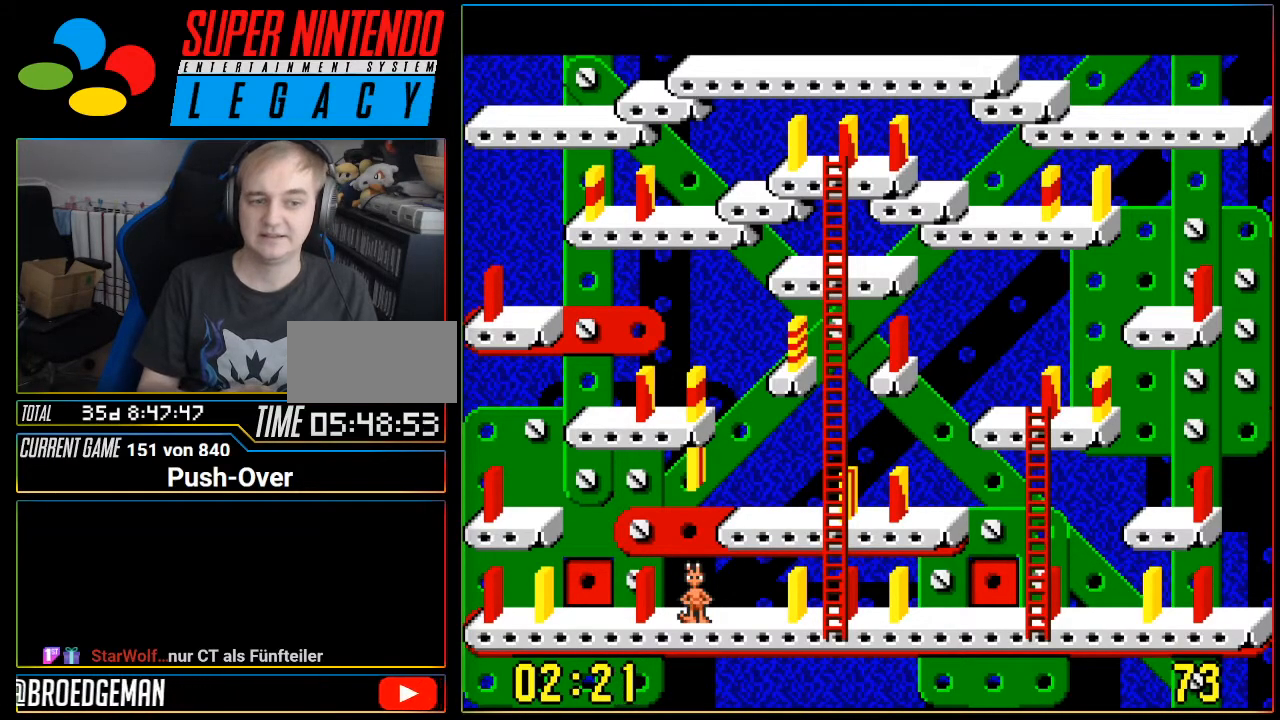
{"buttons": ["DPAD_RIGHT"], "events": [[333, "DPAD_RIGHT", "down"]]}
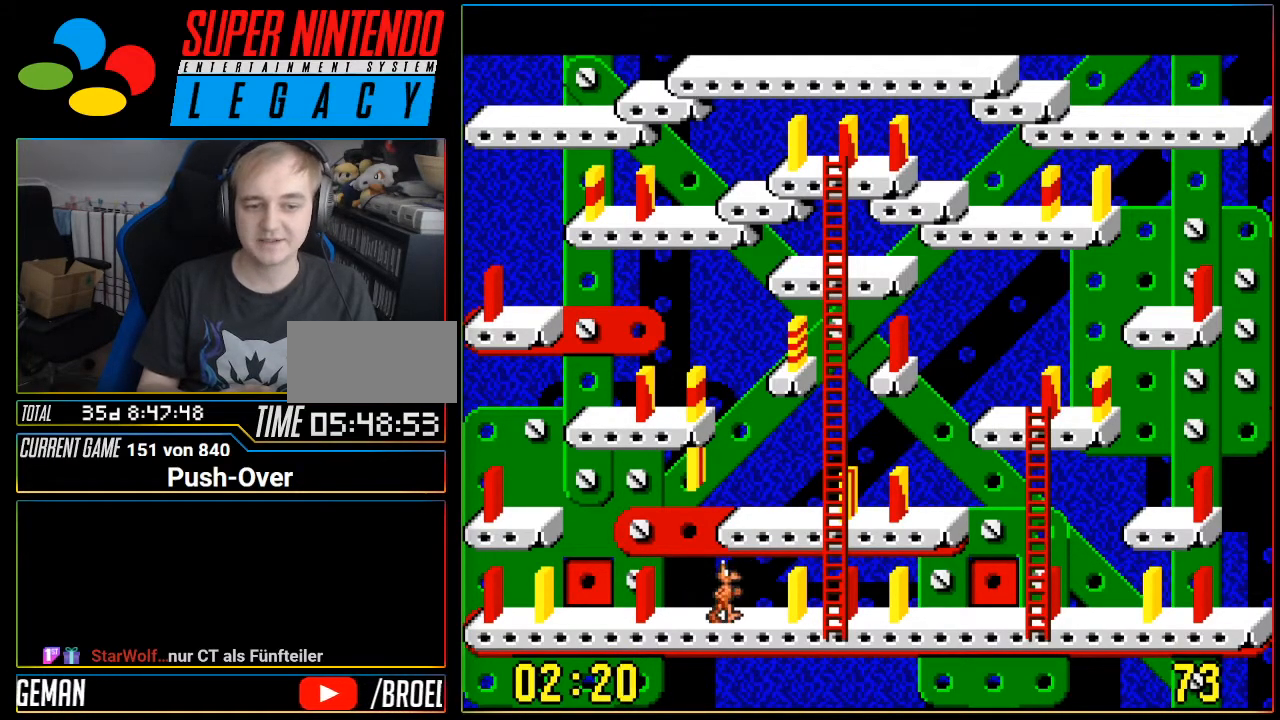
{"buttons": [], "events": [[367, "DPAD_RIGHT", "up"]]}
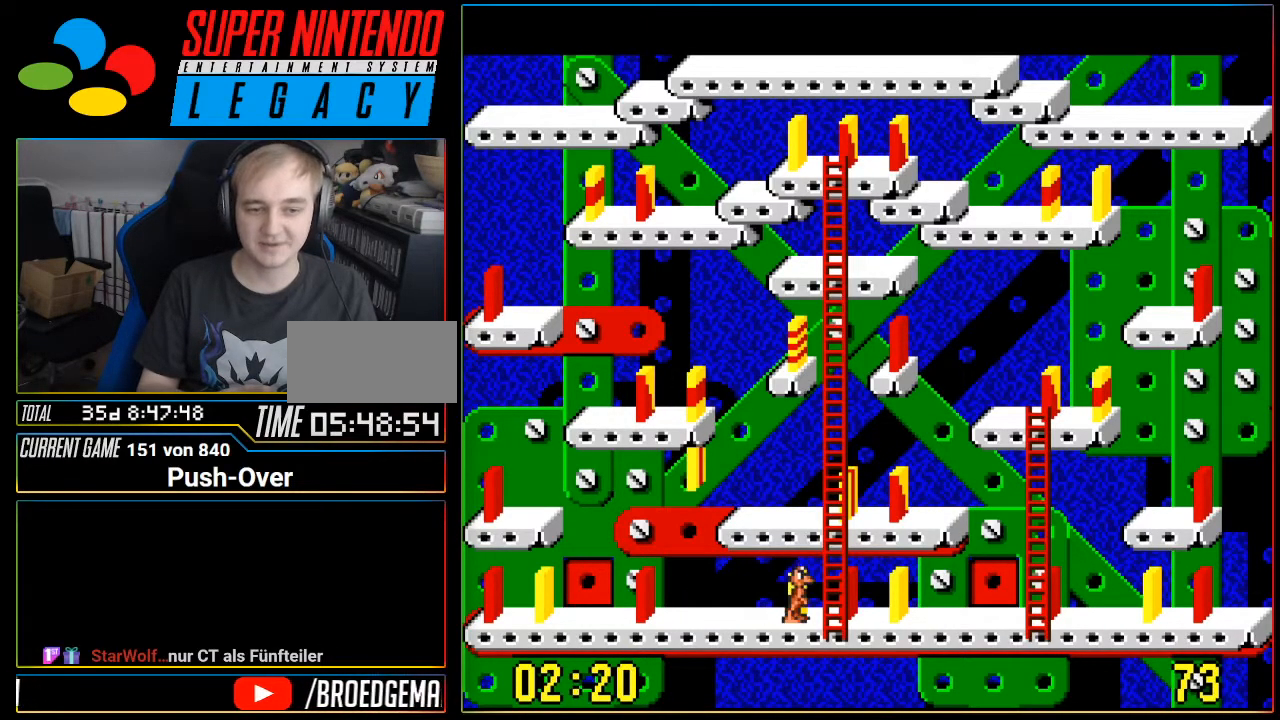
{"buttons": [], "events": [[183, "DPAD_RIGHT", "down"], [250, "DPAD_RIGHT", "up"]]}
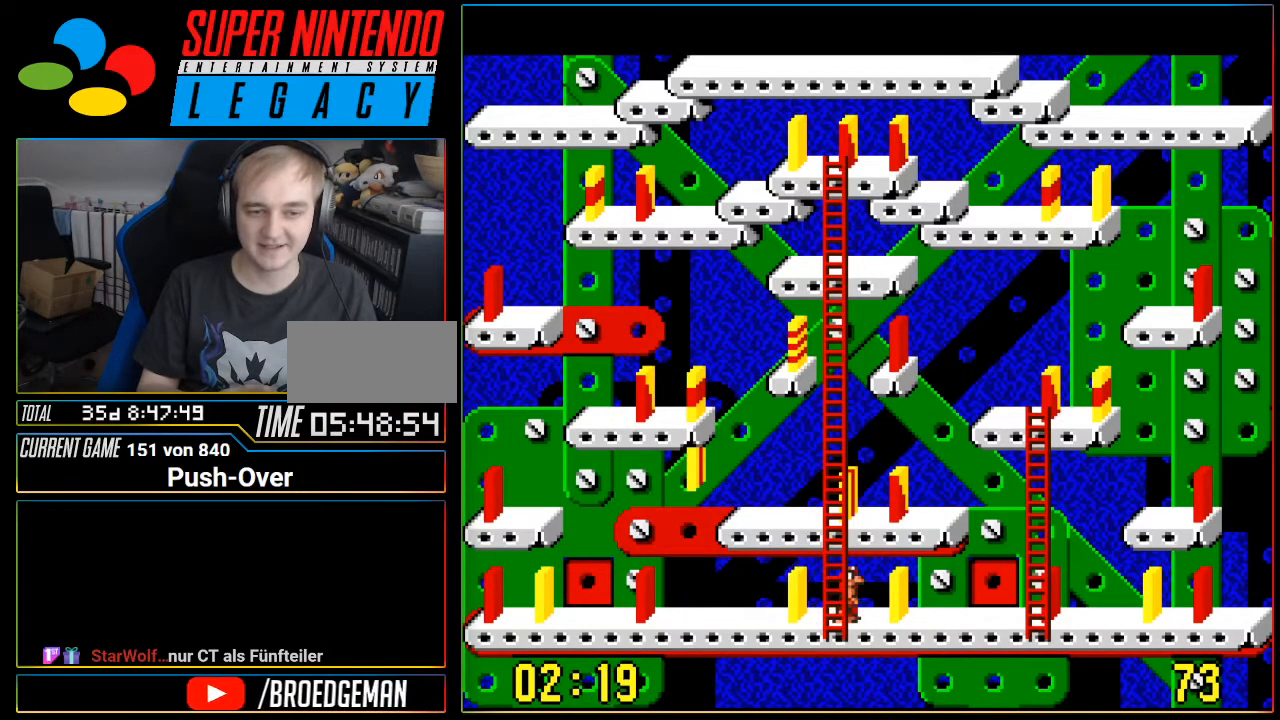
{"buttons": ["DPAD_UP"], "events": [[50, "DPAD_UP", "down"]]}
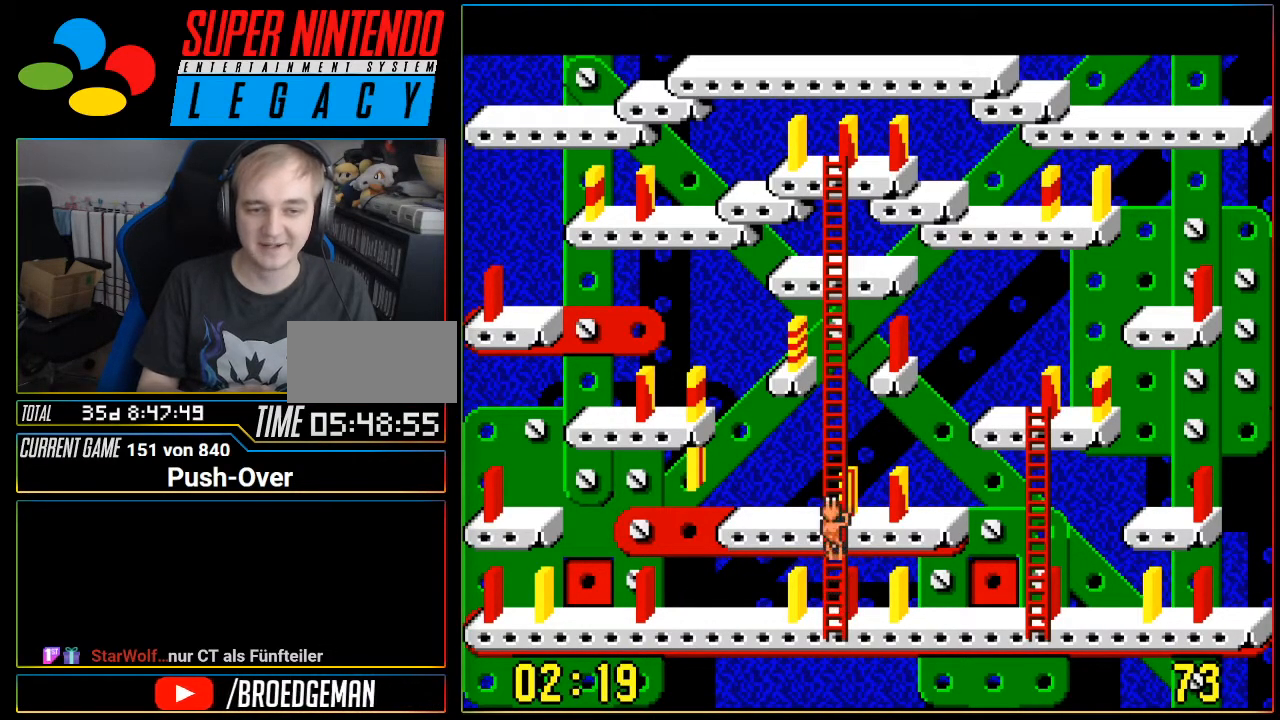
{"buttons": [], "events": [[266, "DPAD_UP", "up"]]}
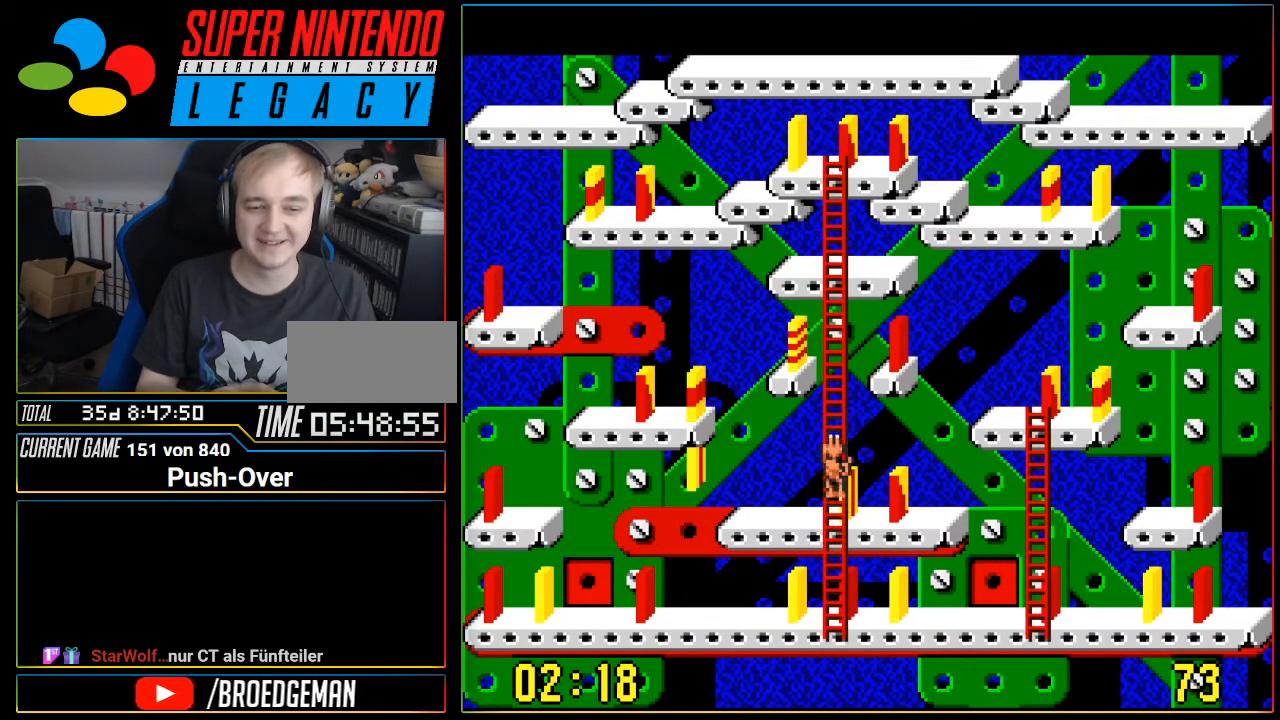
{"buttons": [], "events": []}
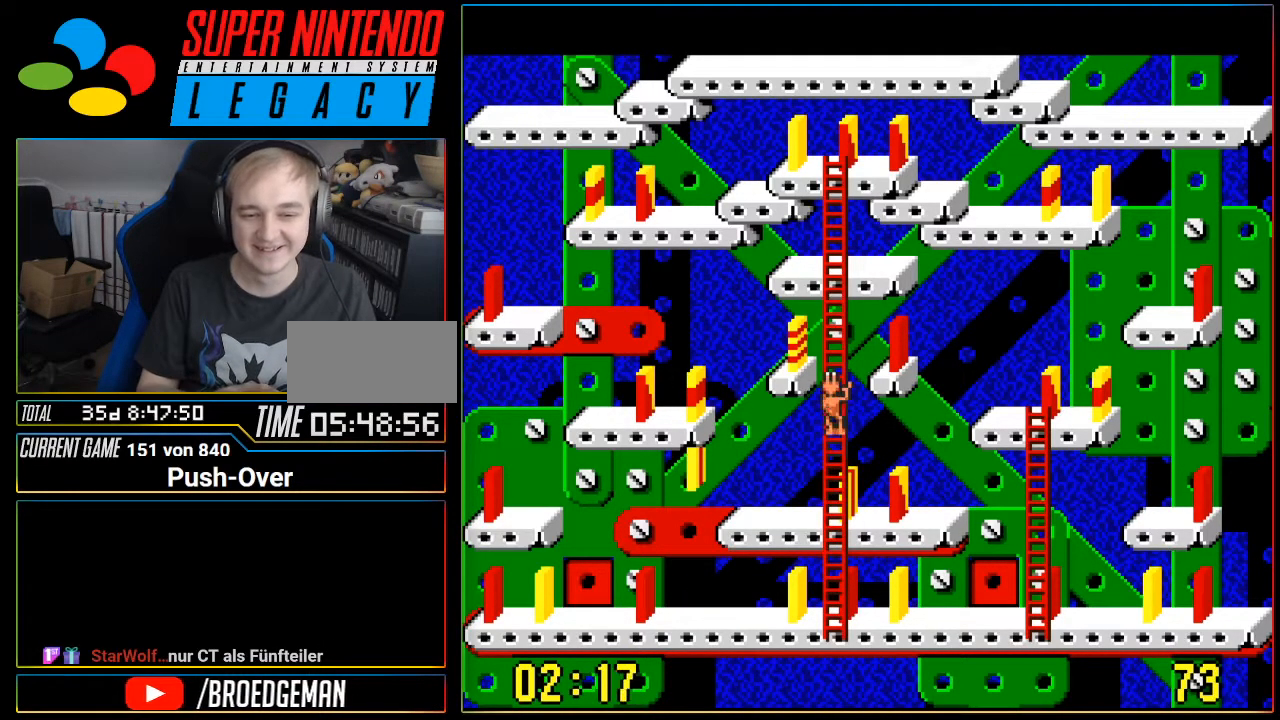
{"buttons": ["DPAD_DOWN"], "events": [[233, "DPAD_DOWN", "down"]]}